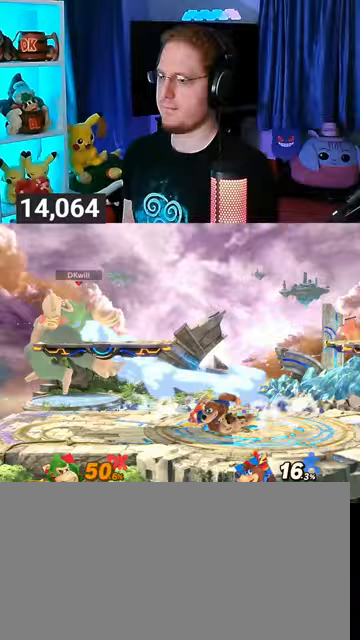
Gameplay with a controller (Nintendo layout); each line is a JSON object with the inputs held at the frame after it. "events" lists button and stick changes between this image and that frame as [ms after this image, input, new state], when the widget could be followed in between. Not read: L3 R3.
{"buttons": [], "left_stick": "center", "right_stick": "center", "events": [[300, "Y", "down"], [433, "Y", "up"]]}
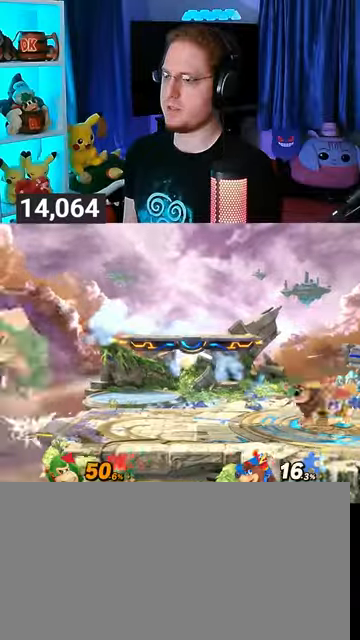
{"buttons": [], "left_stick": "right", "right_stick": "center", "events": [[67, "left_stick", "up-right"], [300, "left_stick", "down-right"], [367, "left_stick", "right"]]}
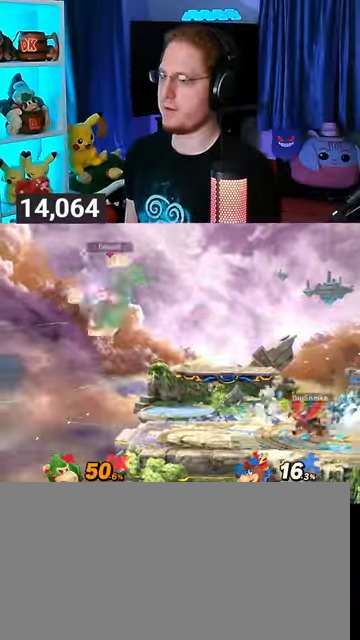
{"buttons": [], "left_stick": "left", "right_stick": "center", "events": [[133, "left_stick", "center"], [467, "left_stick", "left"]]}
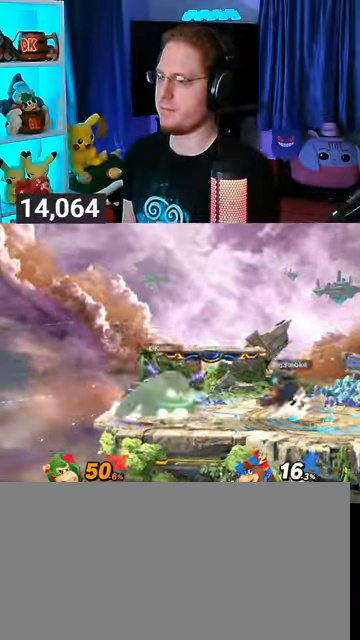
{"buttons": [], "left_stick": "right", "right_stick": "center", "events": [[333, "left_stick", "down"], [433, "A", "down"], [433, "left_stick", "right"], [500, "A", "up"]]}
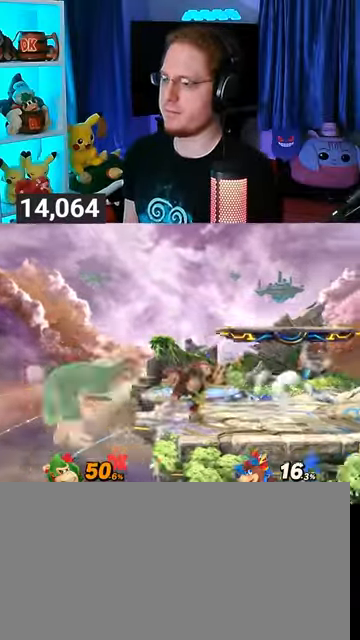
{"buttons": [], "left_stick": "left", "right_stick": "center", "events": [[67, "left_stick", "left"], [100, "Y", "down"], [467, "Y", "up"]]}
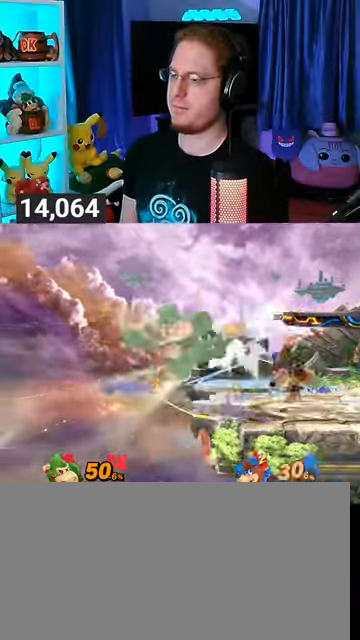
{"buttons": [], "left_stick": "center", "right_stick": "center", "events": [[100, "left_stick", "center"], [200, "left_stick", "right"], [433, "left_stick", "center"]]}
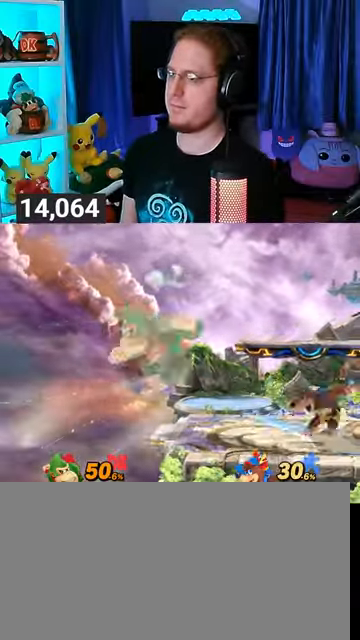
{"buttons": [], "left_stick": "down-right", "right_stick": "center", "events": [[67, "left_stick", "left"], [300, "left_stick", "down"], [367, "left_stick", "down-right"], [400, "Y", "down"], [467, "Y", "up"]]}
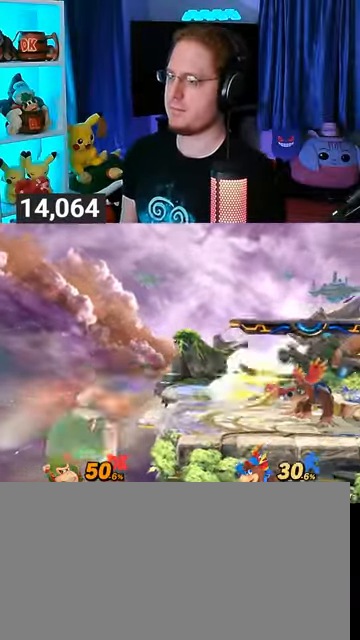
{"buttons": [], "left_stick": "right", "right_stick": "center", "events": [[167, "B", "down"], [200, "B", "up"], [233, "left_stick", "right"]]}
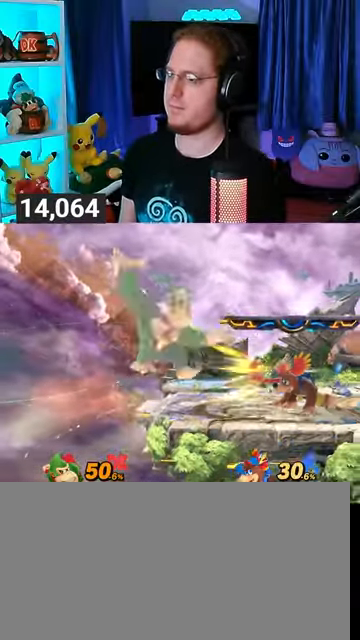
{"buttons": ["A"], "left_stick": "right", "right_stick": "center", "events": [[500, "A", "down"]]}
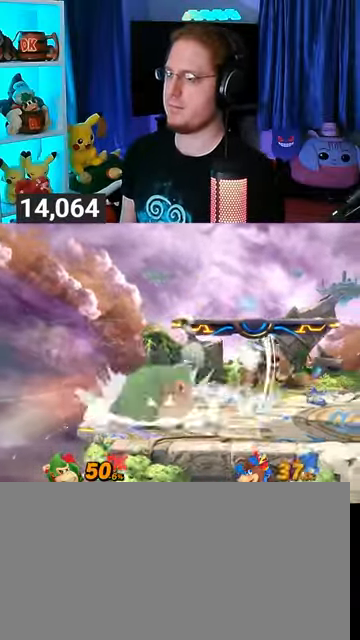
{"buttons": ["A"], "left_stick": "right", "right_stick": "center", "events": [[100, "A", "up"], [133, "A", "down"], [200, "A", "up"], [233, "A", "down"], [267, "A", "up"], [333, "A", "down"]]}
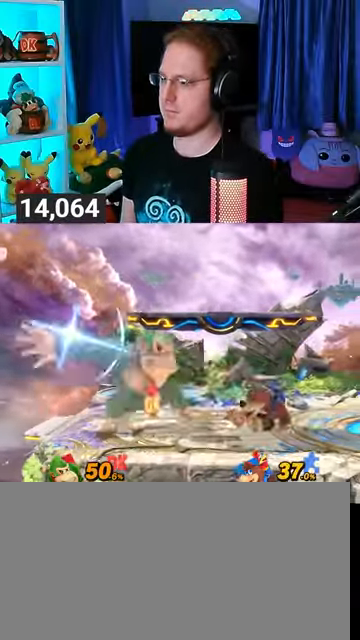
{"buttons": ["Y"], "left_stick": "right", "right_stick": "center", "events": [[67, "A", "up"], [233, "Y", "down"]]}
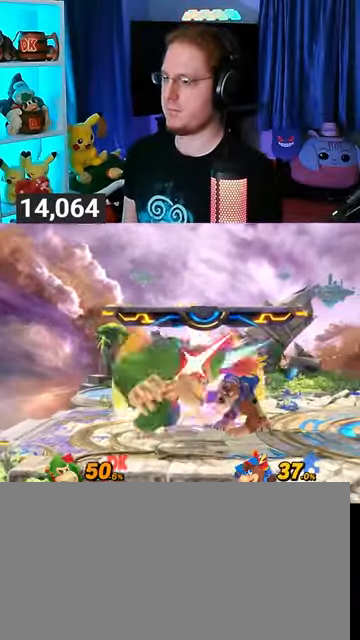
{"buttons": ["Y"], "left_stick": "up-left", "right_stick": "center", "events": [[200, "Y", "up"], [300, "Y", "down"], [333, "left_stick", "down-left"], [400, "Y", "up"], [433, "Y", "down"], [467, "left_stick", "up-left"]]}
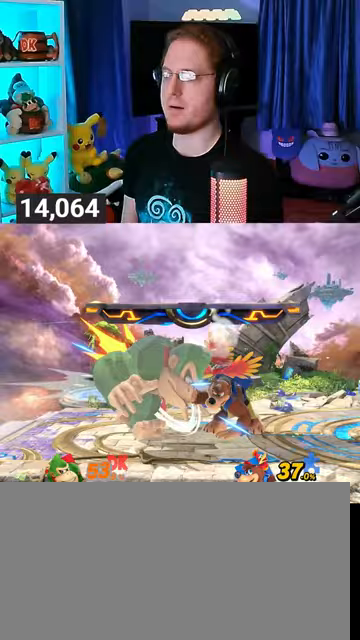
{"buttons": ["Y"], "left_stick": "left", "right_stick": "center", "events": [[33, "left_stick", "down-left"], [100, "Y", "up"], [133, "Y", "down"], [167, "left_stick", "left"], [233, "left_stick", "down"], [267, "Y", "up"], [333, "Y", "down"], [433, "Y", "up"], [433, "left_stick", "up-right"], [467, "Y", "down"], [500, "left_stick", "left"]]}
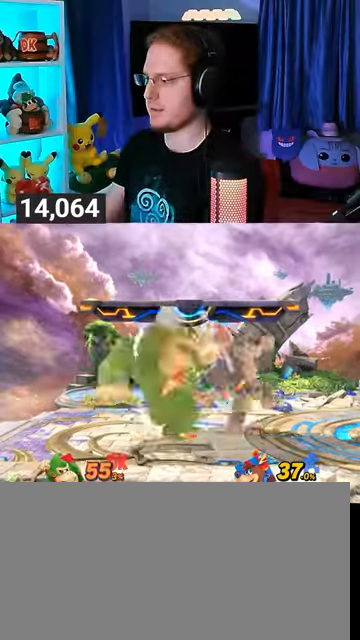
{"buttons": [], "left_stick": "right", "right_stick": "center", "events": [[33, "left_stick", "up-right"], [67, "Y", "up"], [67, "left_stick", "right"], [133, "left_stick", "up"], [167, "Y", "down"], [200, "left_stick", "down"], [267, "Y", "up"], [267, "left_stick", "up-right"], [333, "Y", "down"], [367, "left_stick", "right"], [433, "Y", "up"]]}
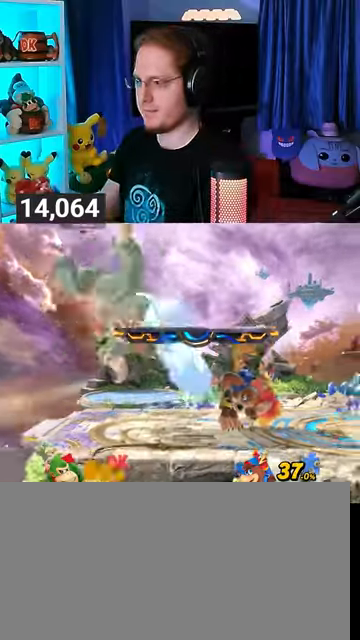
{"buttons": [], "left_stick": "center", "right_stick": "center", "events": [[100, "left_stick", "center"], [167, "left_stick", "left"], [333, "left_stick", "center"]]}
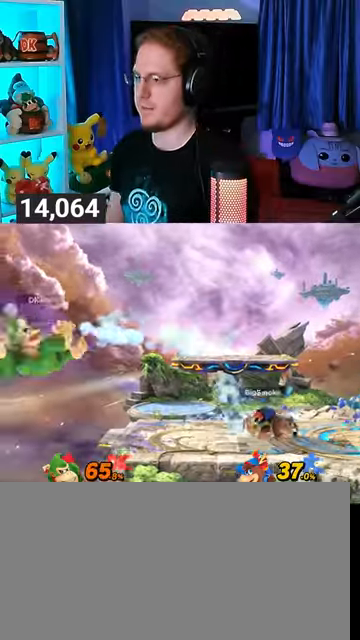
{"buttons": [], "left_stick": "center", "right_stick": "center", "events": [[233, "left_stick", "right"], [400, "left_stick", "center"]]}
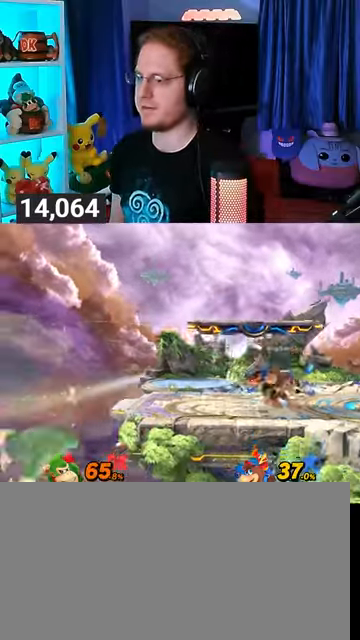
{"buttons": [], "left_stick": "right", "right_stick": "center", "events": [[67, "left_stick", "up-right"], [133, "Y", "down"], [267, "Y", "up"], [333, "B", "down"], [333, "left_stick", "down-right"], [433, "B", "up"], [467, "left_stick", "right"]]}
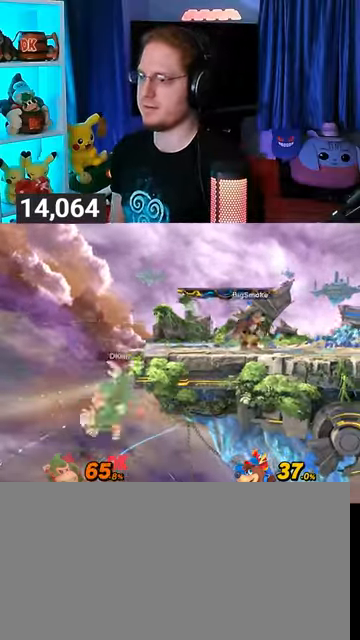
{"buttons": [], "left_stick": "center", "right_stick": "center", "events": [[233, "left_stick", "center"]]}
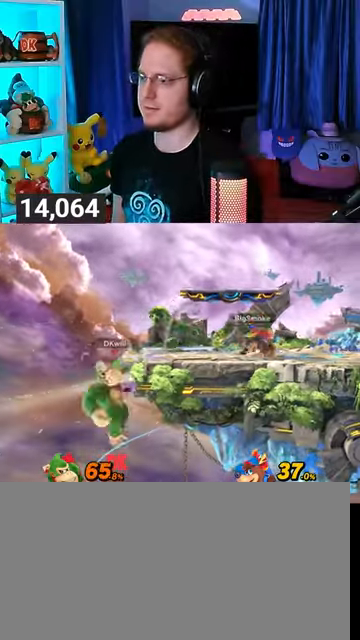
{"buttons": [], "left_stick": "right", "right_stick": "center", "events": [[433, "left_stick", "right"]]}
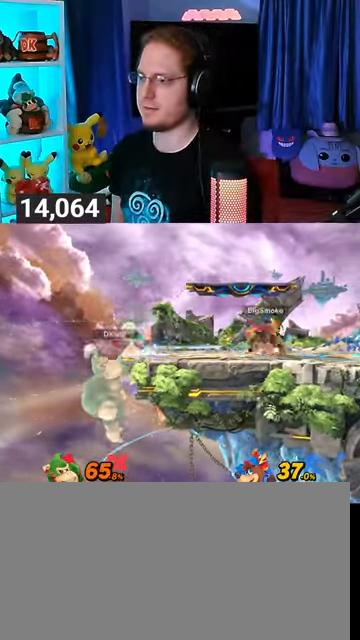
{"buttons": [], "left_stick": "center", "right_stick": "center", "events": [[333, "left_stick", "center"], [367, "R1", "down"], [467, "R1", "up"]]}
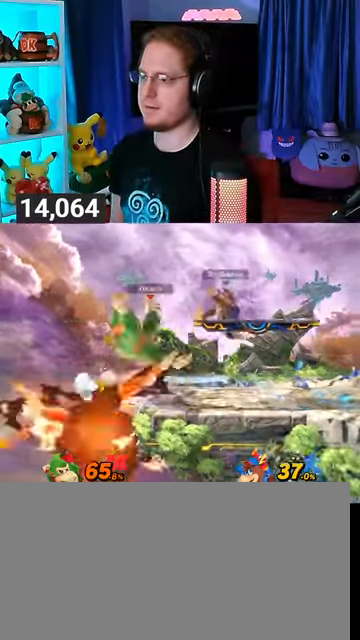
{"buttons": ["A"], "left_stick": "center", "right_stick": "center", "events": [[267, "A", "down"], [333, "A", "up"], [367, "A", "down"], [400, "A", "up"], [500, "A", "down"]]}
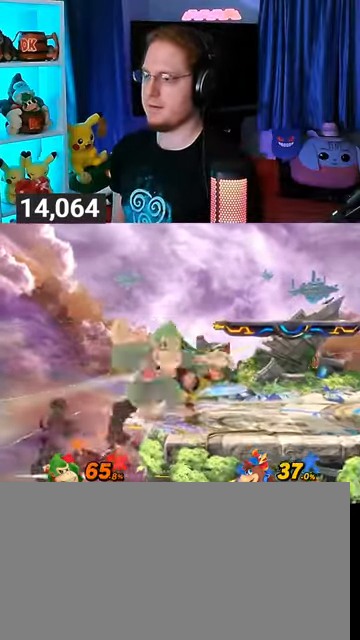
{"buttons": ["A"], "left_stick": "center", "right_stick": "center", "events": [[33, "A", "up"], [100, "A", "down"], [200, "A", "up"], [233, "A", "down"], [300, "A", "up"], [367, "A", "down"], [400, "A", "up"], [467, "A", "down"]]}
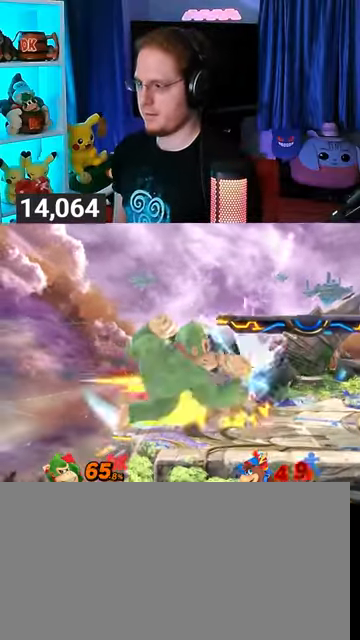
{"buttons": [], "left_stick": "center", "right_stick": "center", "events": [[333, "A", "up"]]}
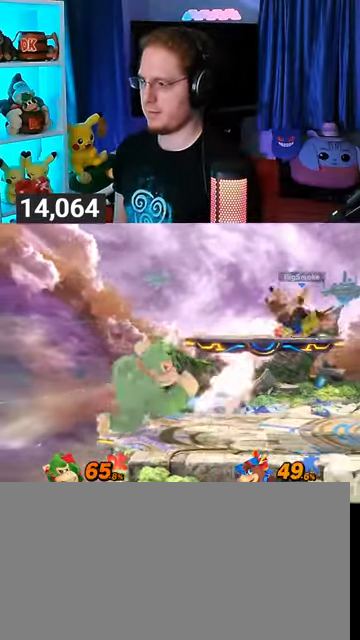
{"buttons": [], "left_stick": "center", "right_stick": "center", "events": []}
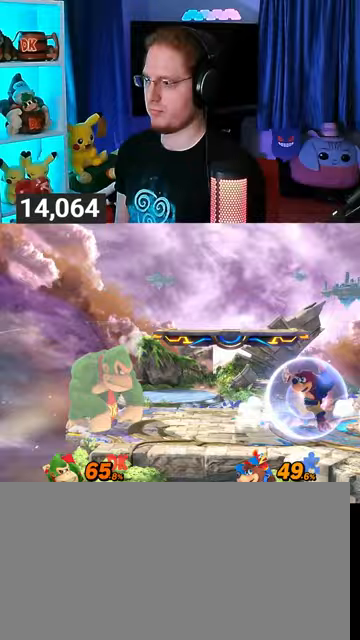
{"buttons": [], "left_stick": "center", "right_stick": "center", "events": []}
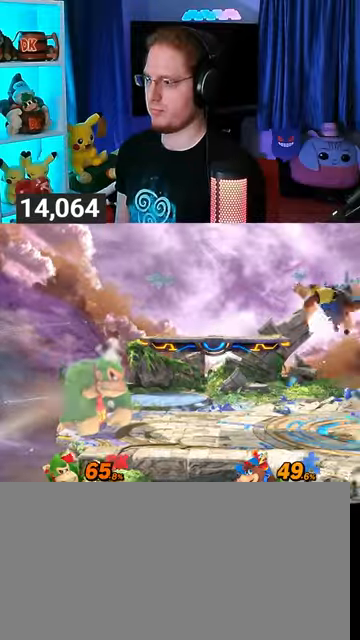
{"buttons": ["R1"], "left_stick": "right", "right_stick": "center", "events": [[100, "left_stick", "right"], [467, "R1", "down"]]}
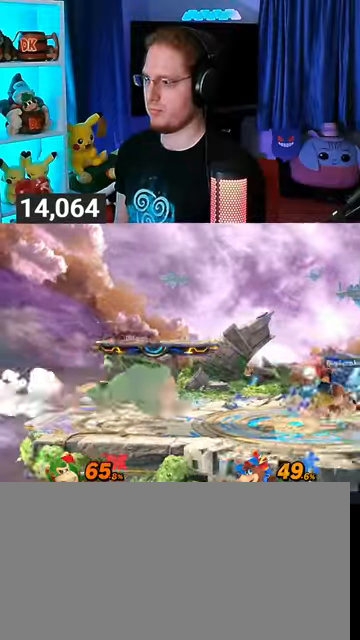
{"buttons": [], "left_stick": "left", "right_stick": "center", "events": [[67, "left_stick", "center"], [333, "R1", "up"], [333, "Y", "down"], [367, "Y", "up"], [467, "left_stick", "left"]]}
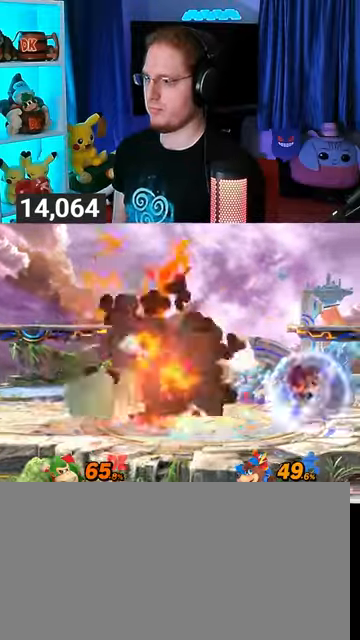
{"buttons": [], "left_stick": "center", "right_stick": "center", "events": [[267, "left_stick", "down"], [400, "left_stick", "center"]]}
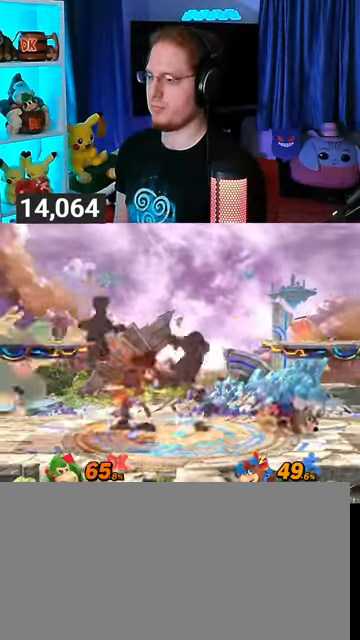
{"buttons": [], "left_stick": "right", "right_stick": "center", "events": [[400, "left_stick", "right"]]}